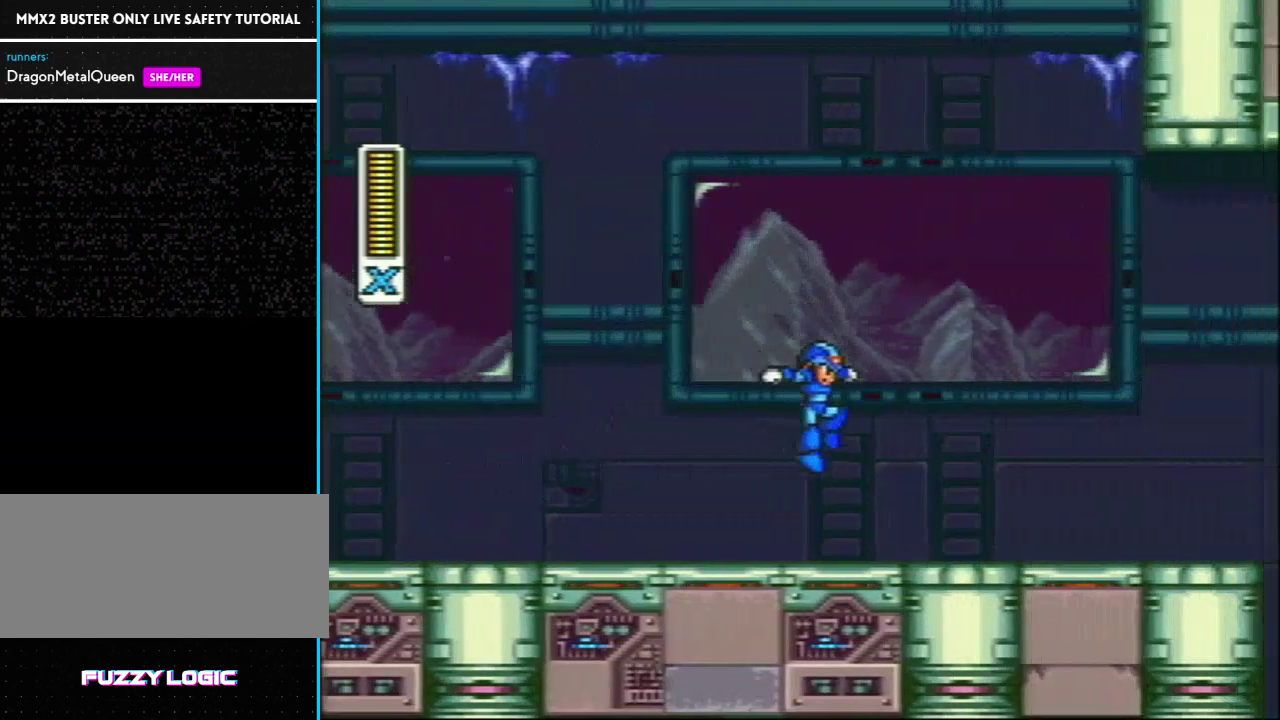
Gameplay with a controller (Nintendo layout); each line is a JSON object with the inputs held at the frame after it. "events" lists button and stick changes between this image and that frame as [ms after this image, input, new state], when the widget could be followed in between. Not read: L3 R3.
{"buttons": ["R1", "DPAD_RIGHT"], "events": [[283, "R1", "down"]]}
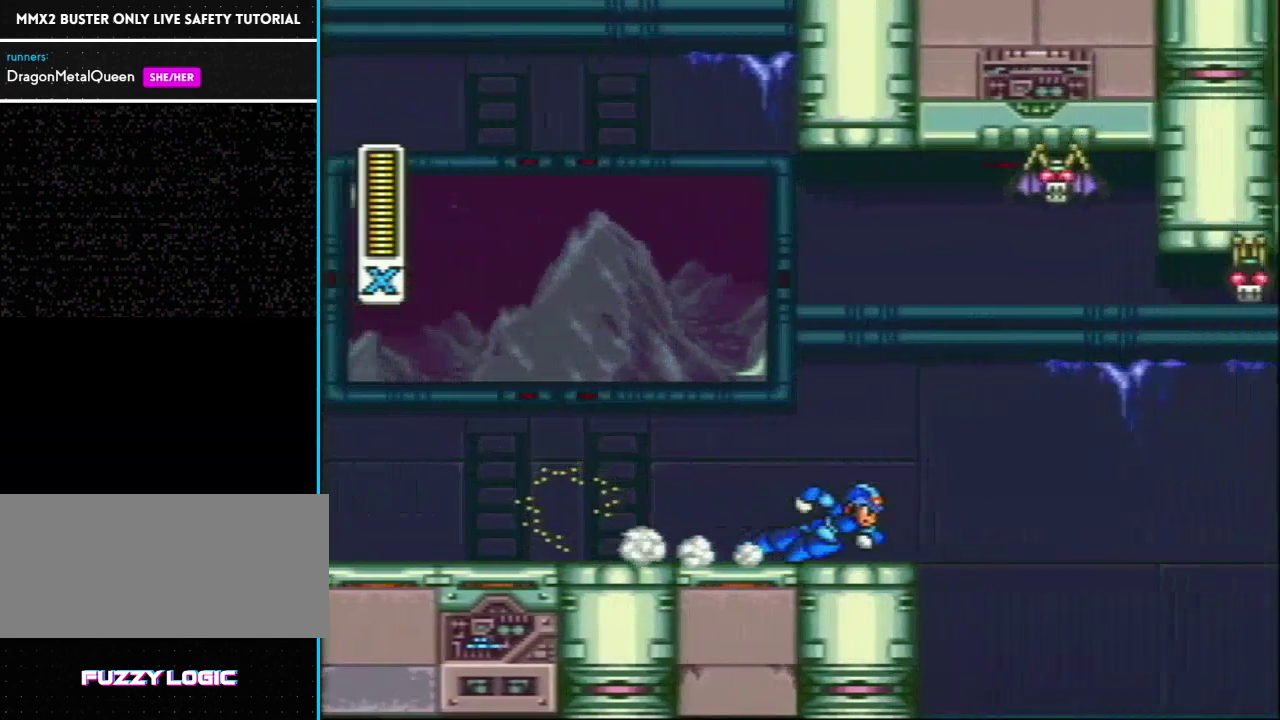
{"buttons": [], "events": [[283, "DPAD_RIGHT", "up"], [333, "R1", "up"]]}
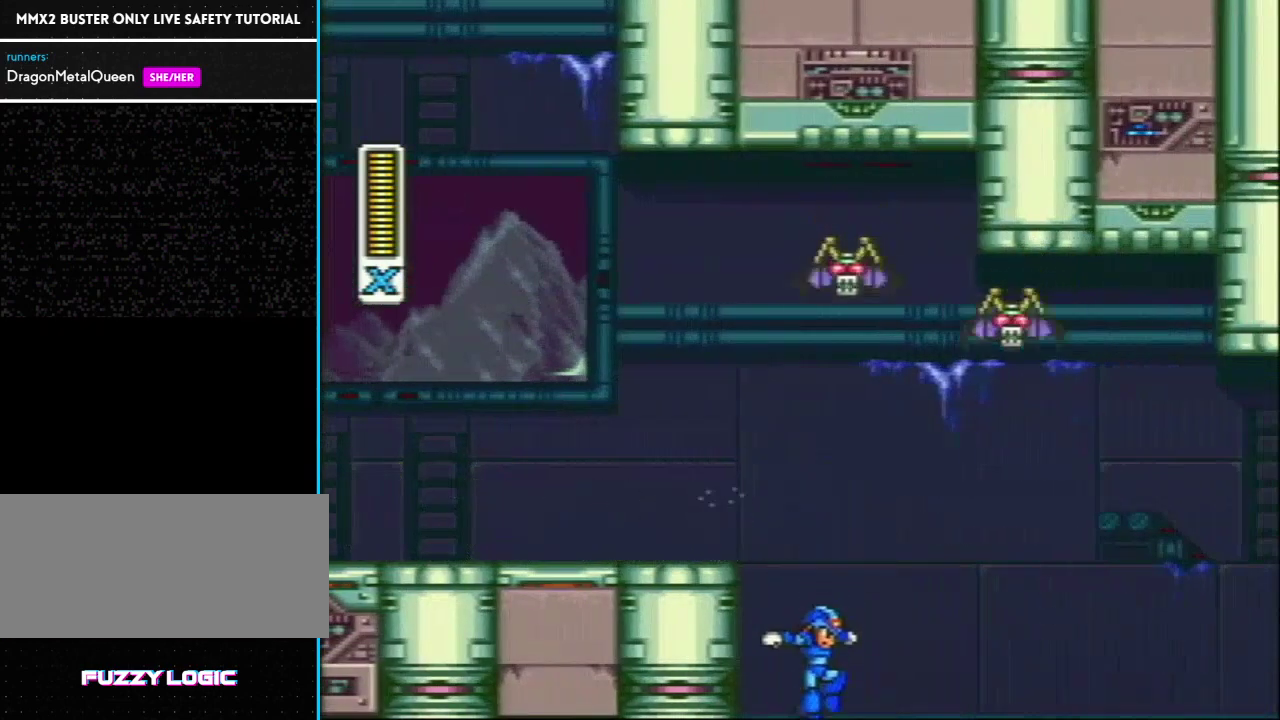
{"buttons": ["R1", "DPAD_RIGHT"], "events": [[183, "DPAD_RIGHT", "down"], [400, "R1", "down"]]}
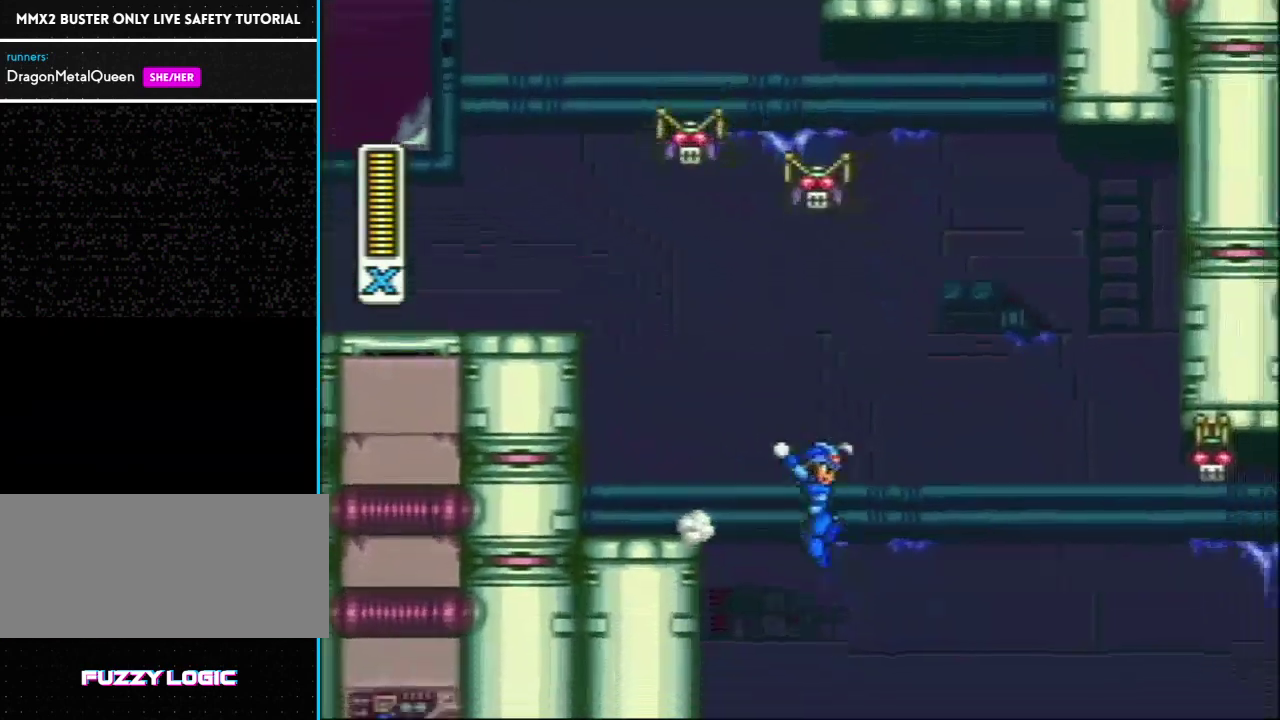
{"buttons": [], "events": [[17, "R1", "up"], [50, "DPAD_RIGHT", "up"]]}
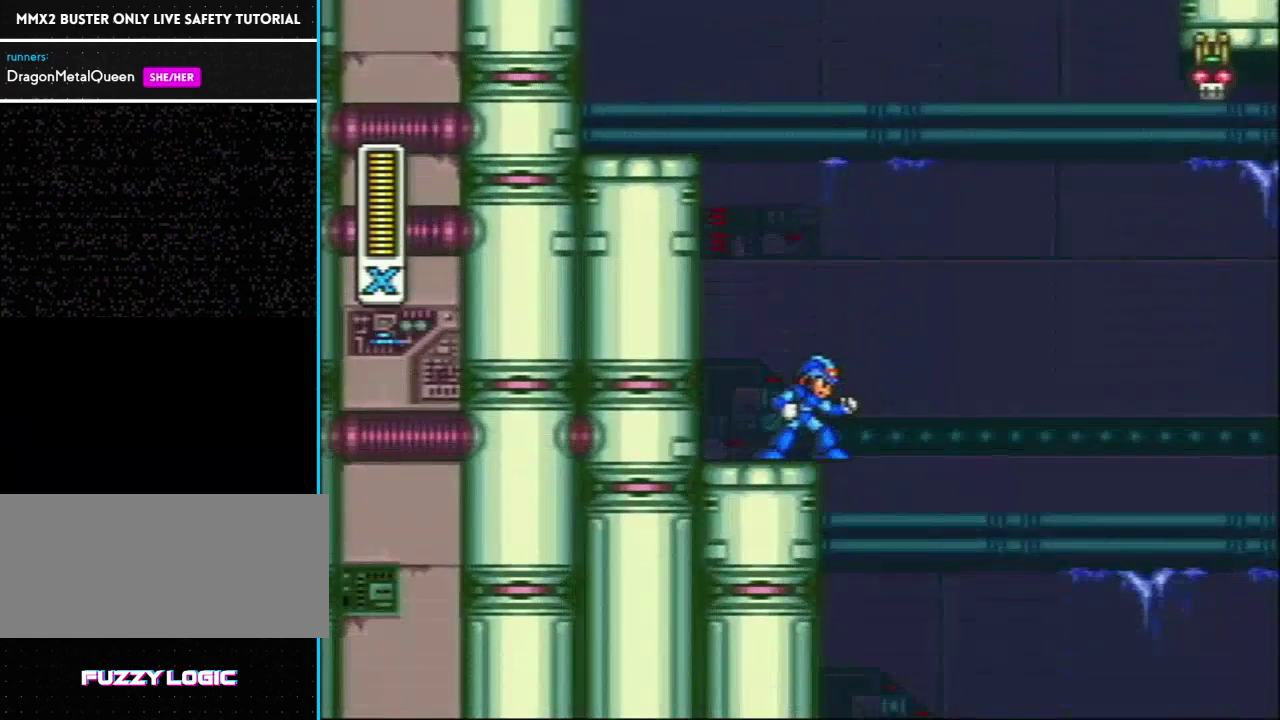
{"buttons": [], "events": [[50, "DPAD_RIGHT", "down"], [317, "DPAD_RIGHT", "up"]]}
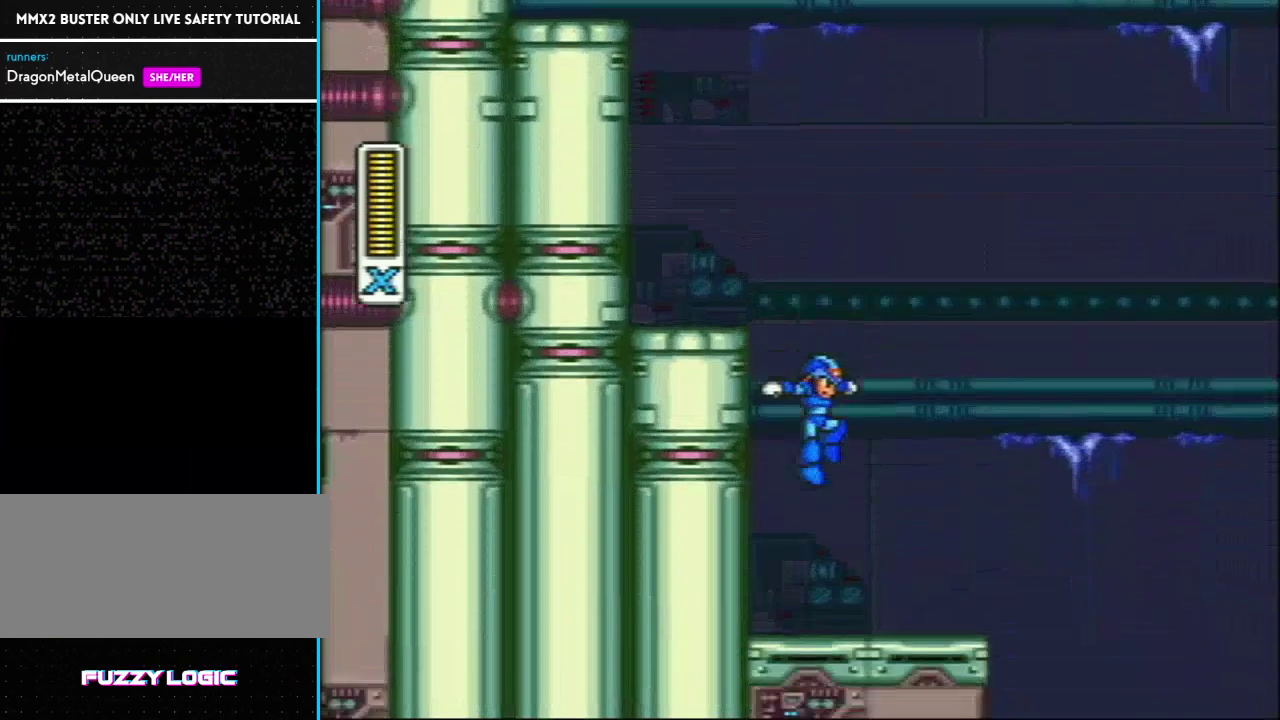
{"buttons": ["R1", "DPAD_RIGHT"], "events": [[267, "DPAD_RIGHT", "down"], [500, "R1", "down"]]}
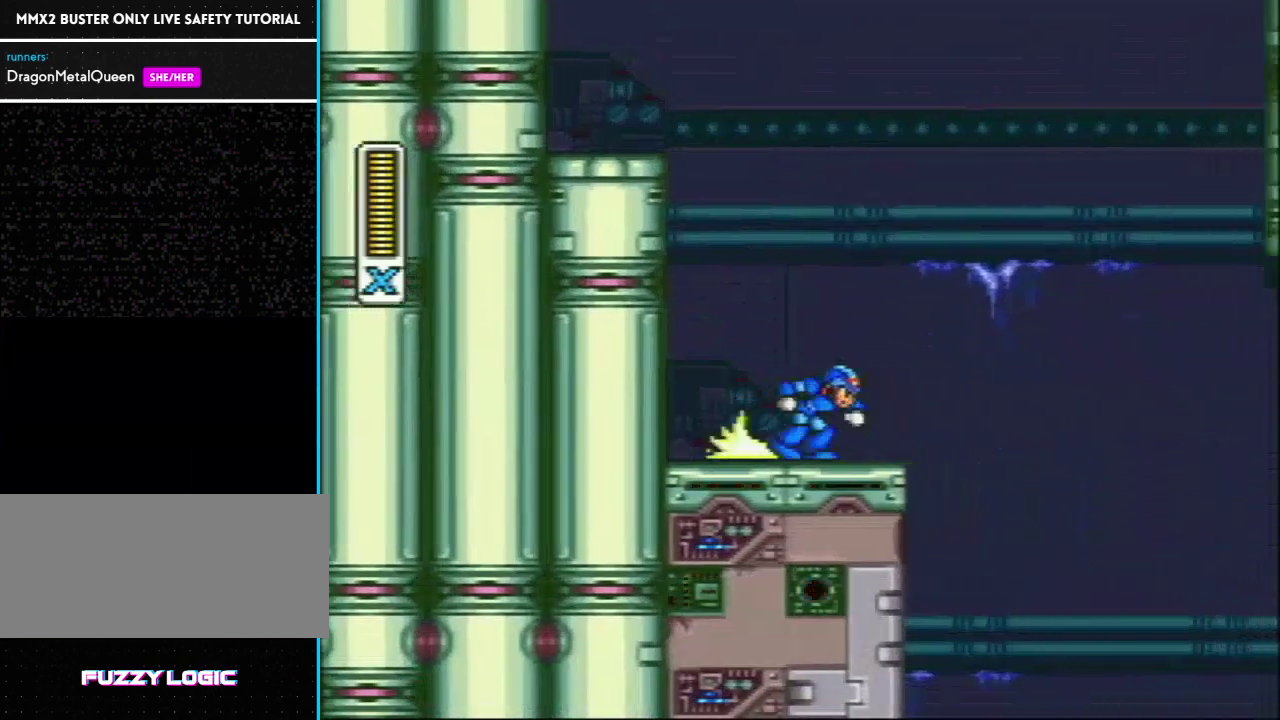
{"buttons": [], "events": [[283, "DPAD_RIGHT", "up"], [283, "R1", "up"]]}
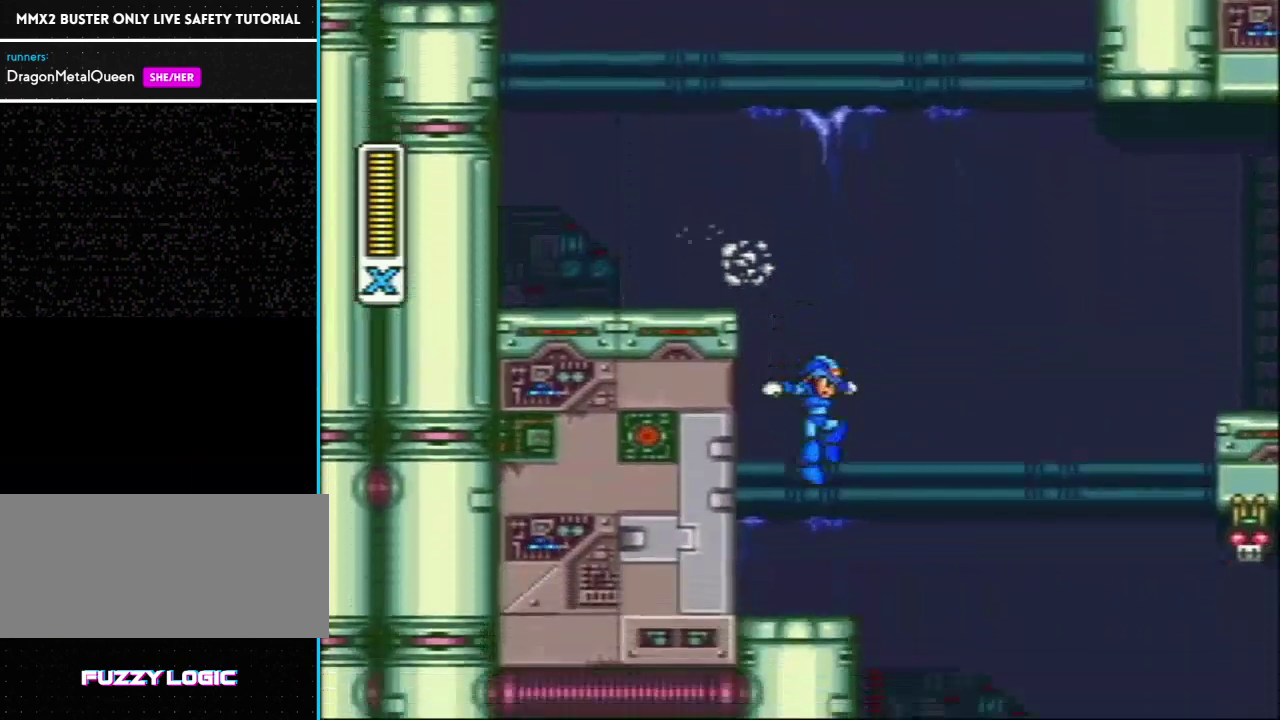
{"buttons": ["DPAD_RIGHT"], "events": [[333, "DPAD_RIGHT", "down"]]}
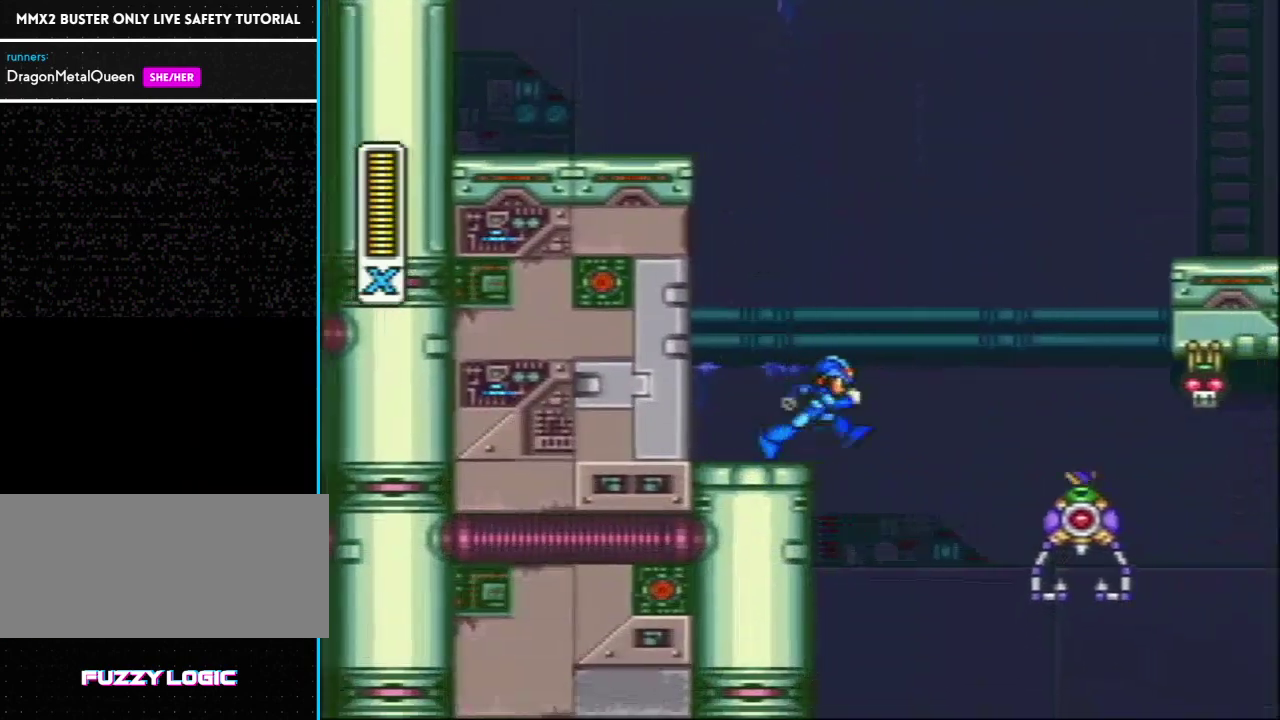
{"buttons": ["Y"], "events": [[350, "DPAD_RIGHT", "up"], [383, "Y", "down"]]}
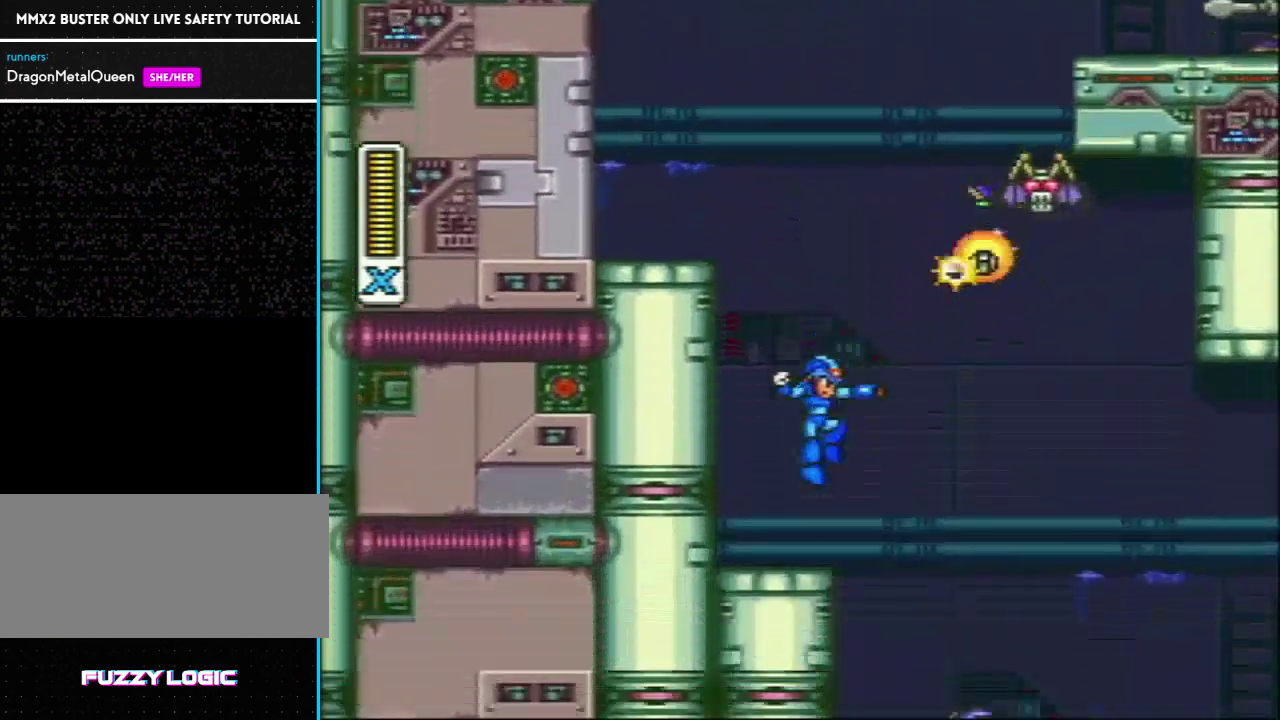
{"buttons": ["Y", "DPAD_RIGHT"], "events": [[333, "DPAD_RIGHT", "down"]]}
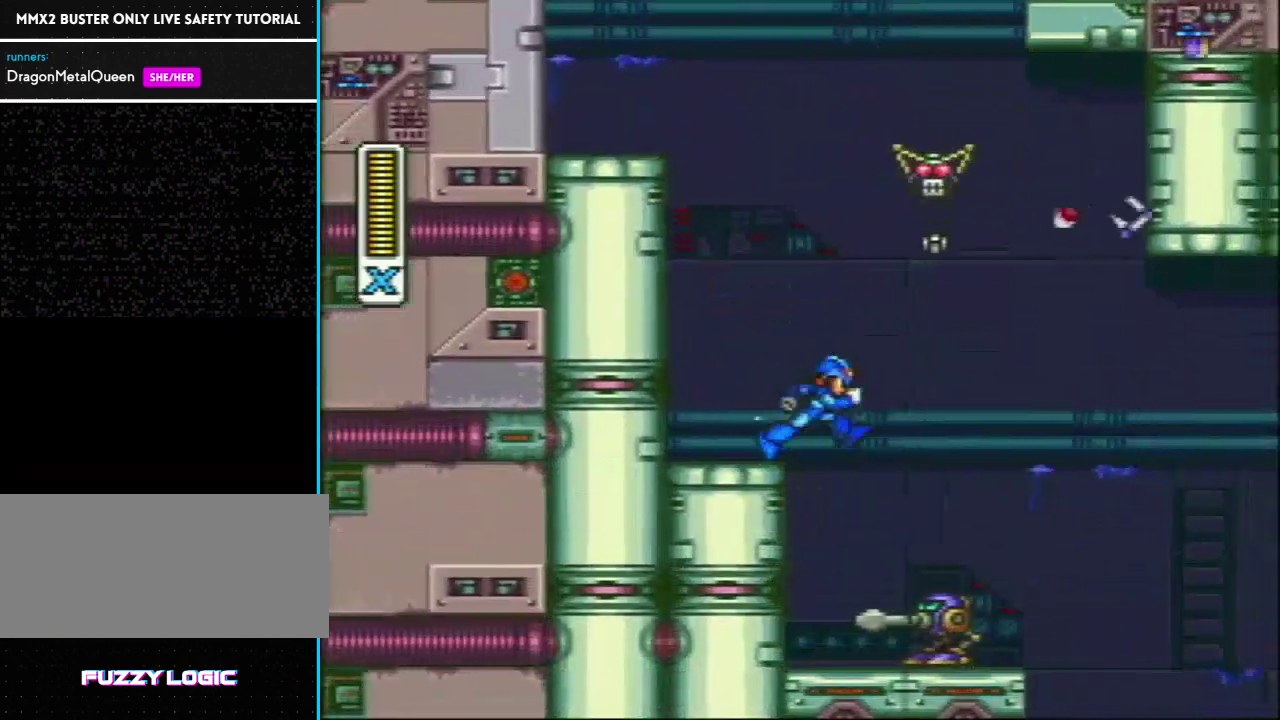
{"buttons": [], "events": [[100, "DPAD_RIGHT", "up"], [433, "Y", "up"]]}
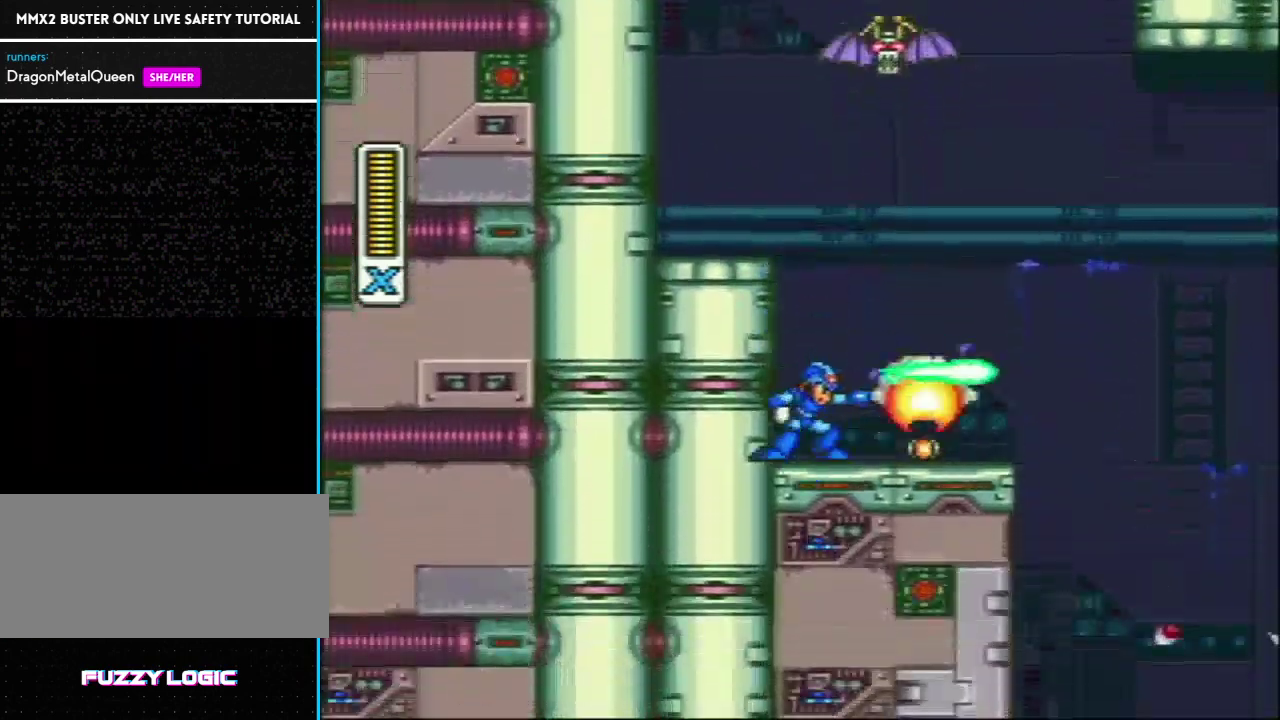
{"buttons": ["Y", "R1", "DPAD_RIGHT"], "events": [[17, "Y", "down"], [300, "DPAD_RIGHT", "down"], [367, "R1", "down"]]}
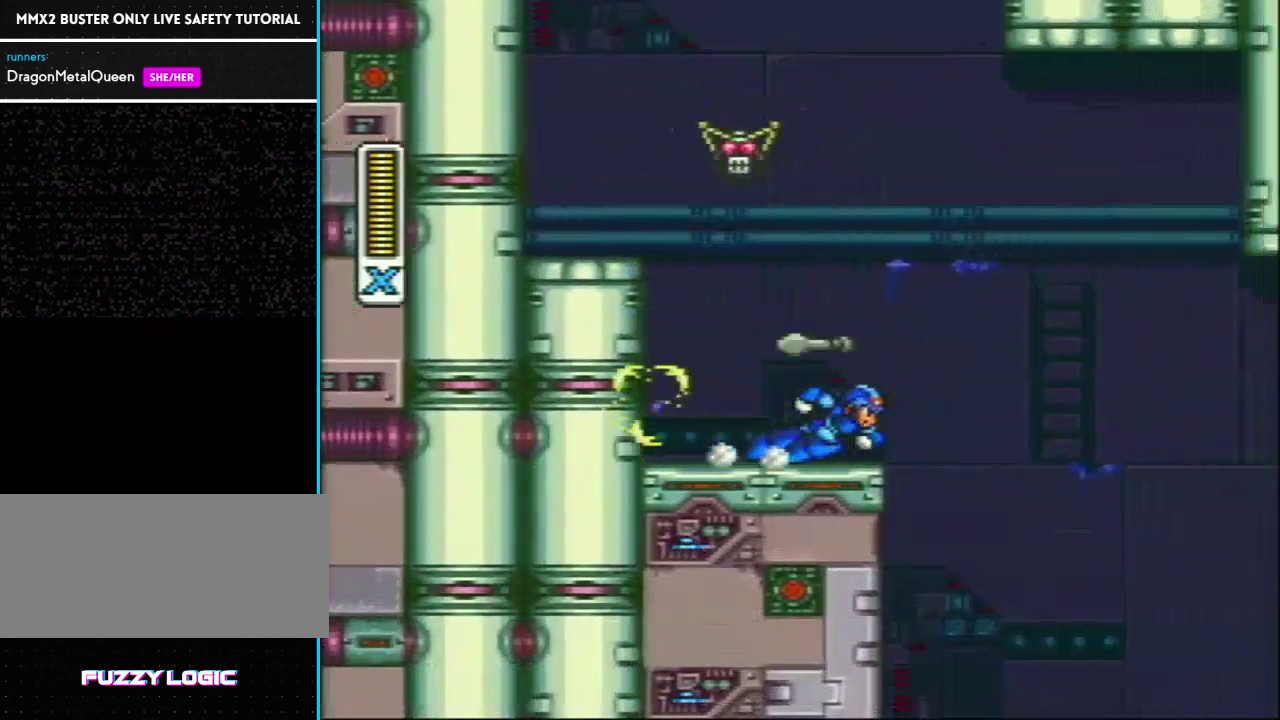
{"buttons": ["Y", "DPAD_LEFT"], "events": [[200, "DPAD_RIGHT", "up"], [200, "R1", "up"], [500, "DPAD_LEFT", "down"]]}
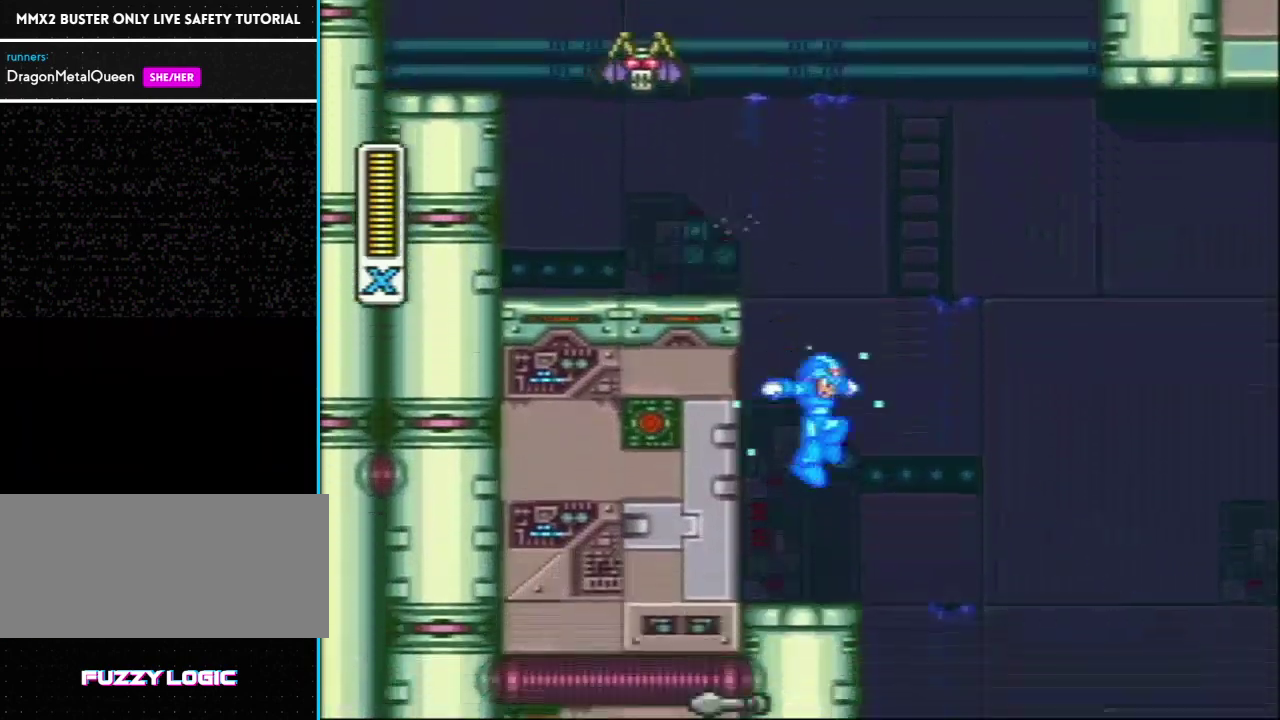
{"buttons": ["Y", "DPAD_RIGHT"], "events": [[233, "DPAD_LEFT", "up"], [450, "DPAD_RIGHT", "down"]]}
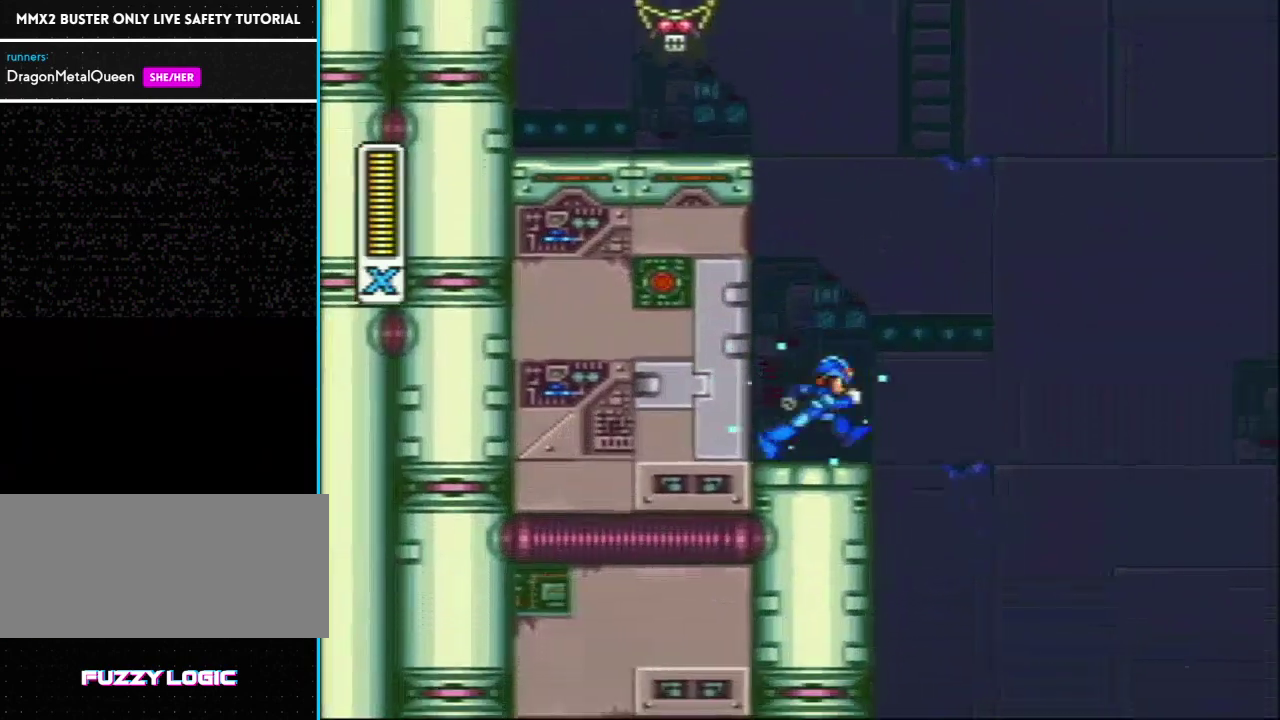
{"buttons": ["Y", "DPAD_LEFT"], "events": [[333, "DPAD_RIGHT", "up"], [450, "DPAD_LEFT", "down"]]}
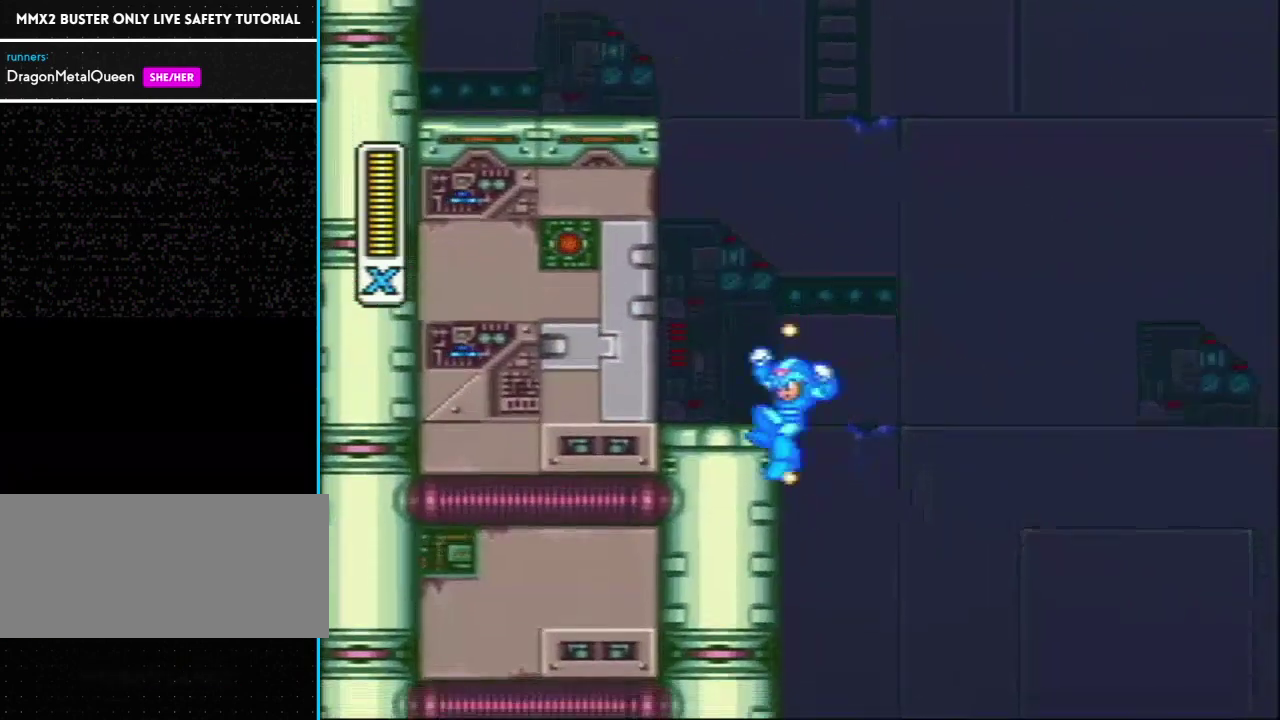
{"buttons": ["Y", "DPAD_LEFT"], "events": []}
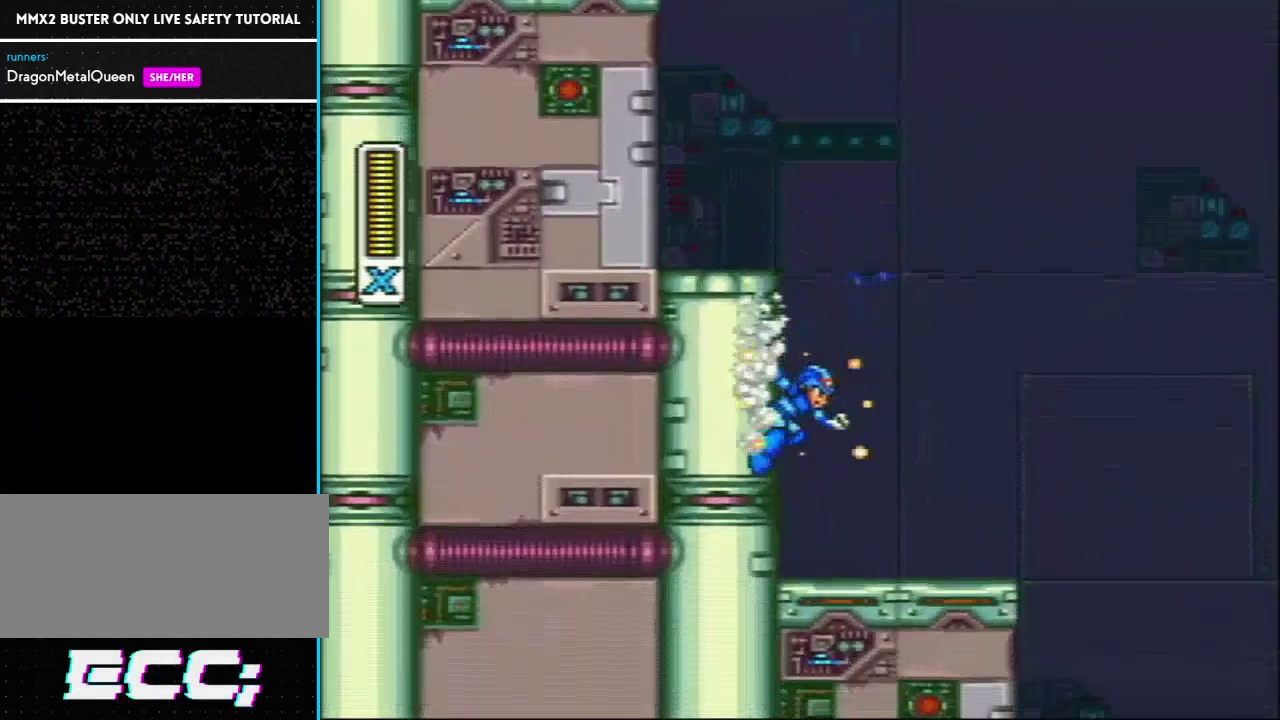
{"buttons": ["DPAD_RIGHT"], "events": [[50, "Y", "up"], [117, "DPAD_LEFT", "up"], [183, "DPAD_RIGHT", "down"]]}
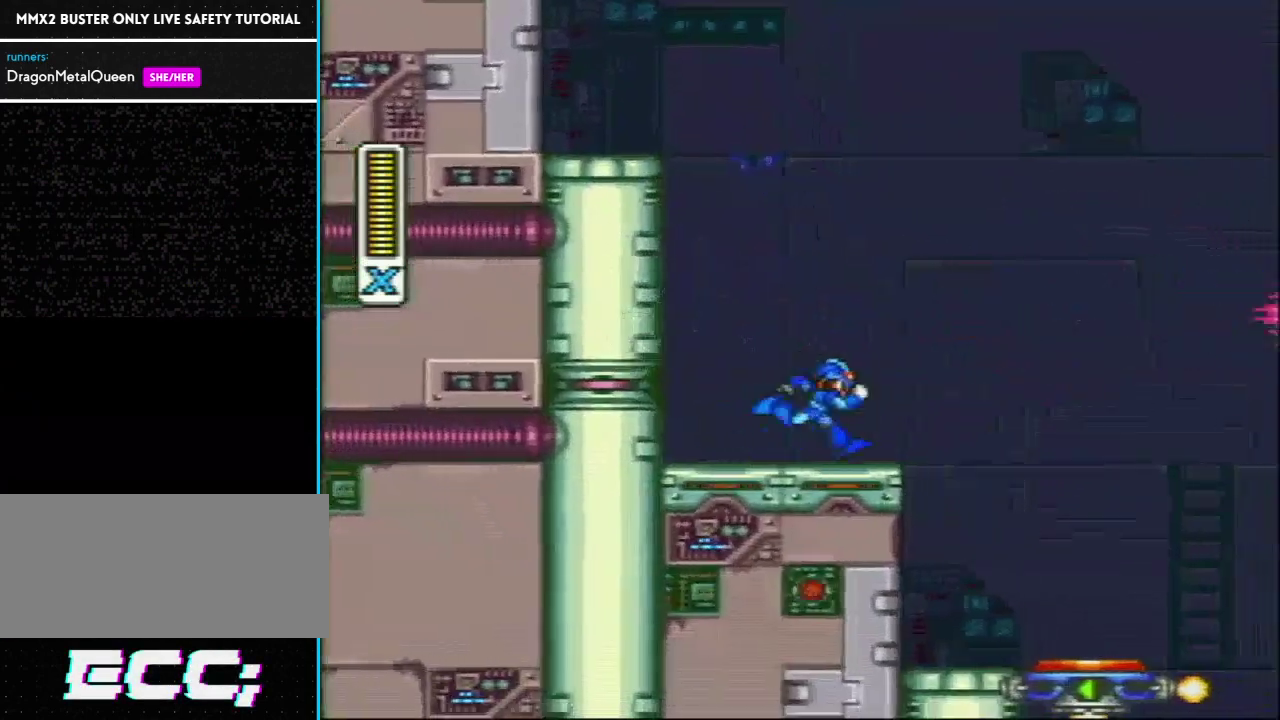
{"buttons": [], "events": [[50, "R1", "down"], [267, "DPAD_RIGHT", "up"], [267, "R1", "up"]]}
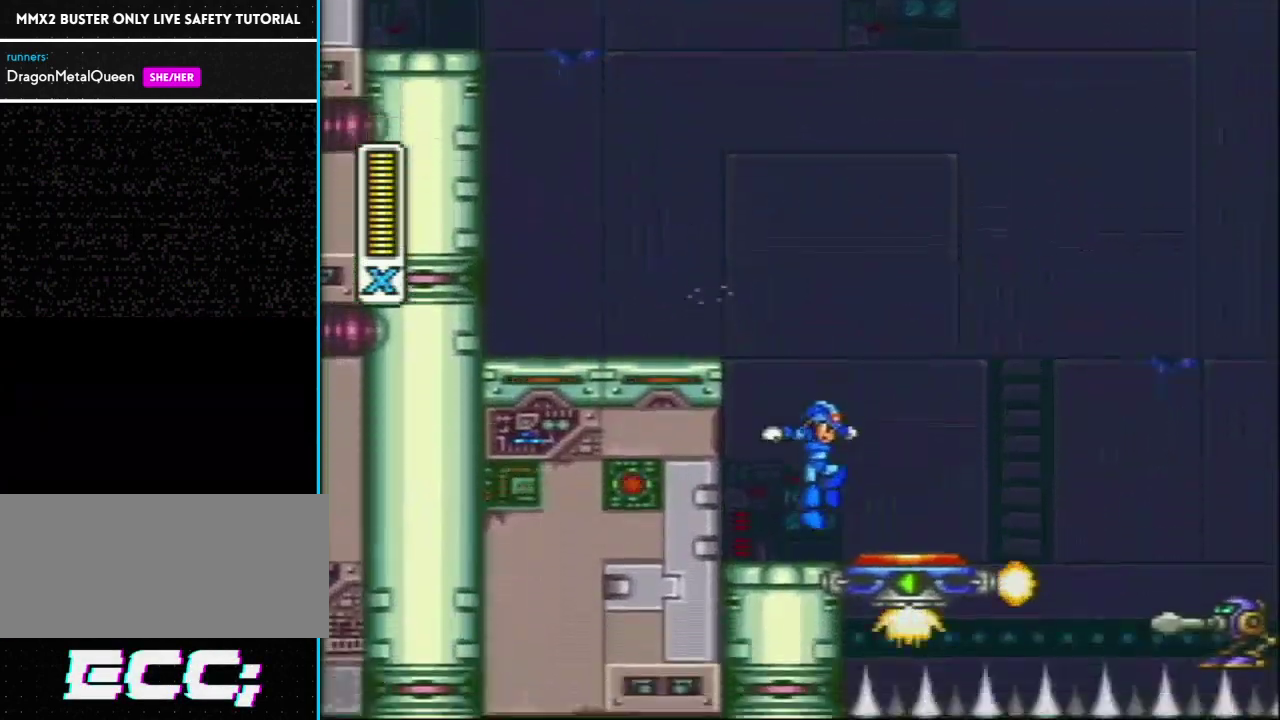
{"buttons": ["Y"], "events": [[283, "DPAD_RIGHT", "down"], [383, "Y", "down"], [500, "DPAD_RIGHT", "up"]]}
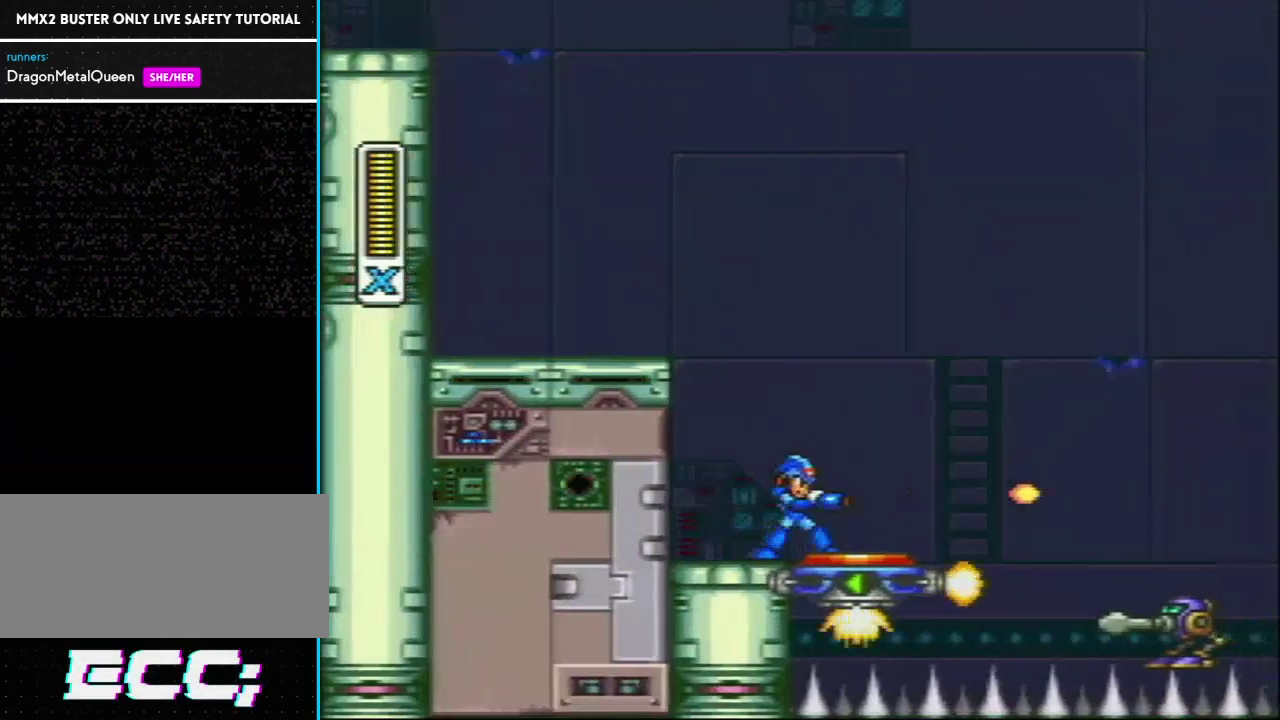
{"buttons": ["Y"], "events": []}
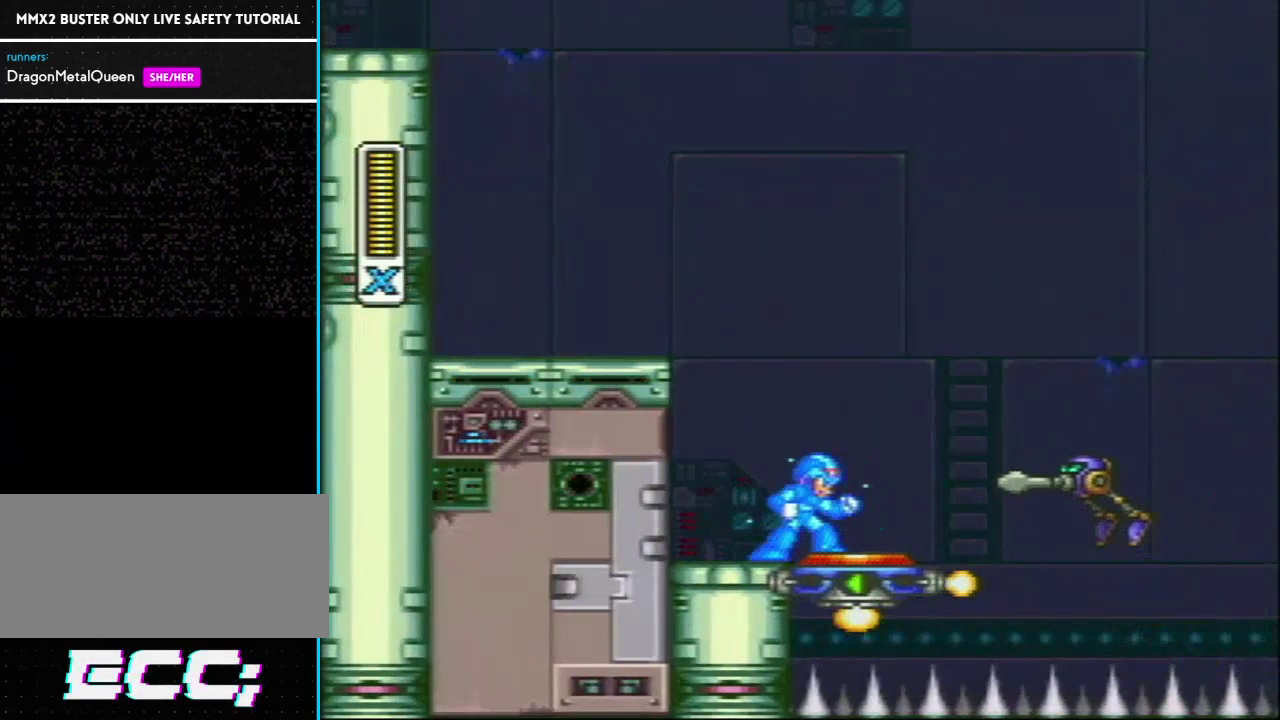
{"buttons": ["Y"], "events": [[17, "DPAD_LEFT", "down"], [333, "DPAD_LEFT", "up"], [333, "DPAD_RIGHT", "down"], [367, "Y", "up"], [450, "DPAD_RIGHT", "up"], [483, "Y", "down"]]}
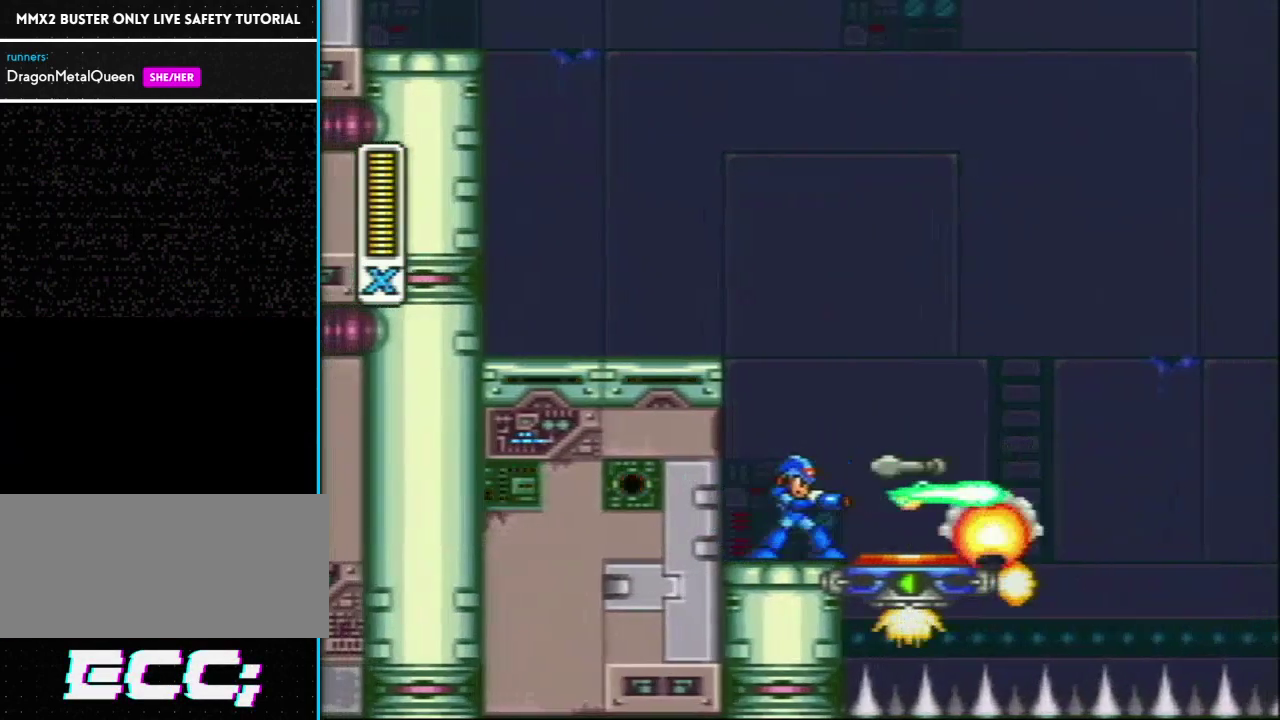
{"buttons": ["Y", "R1", "DPAD_RIGHT"], "events": [[367, "DPAD_RIGHT", "down"], [367, "R1", "down"]]}
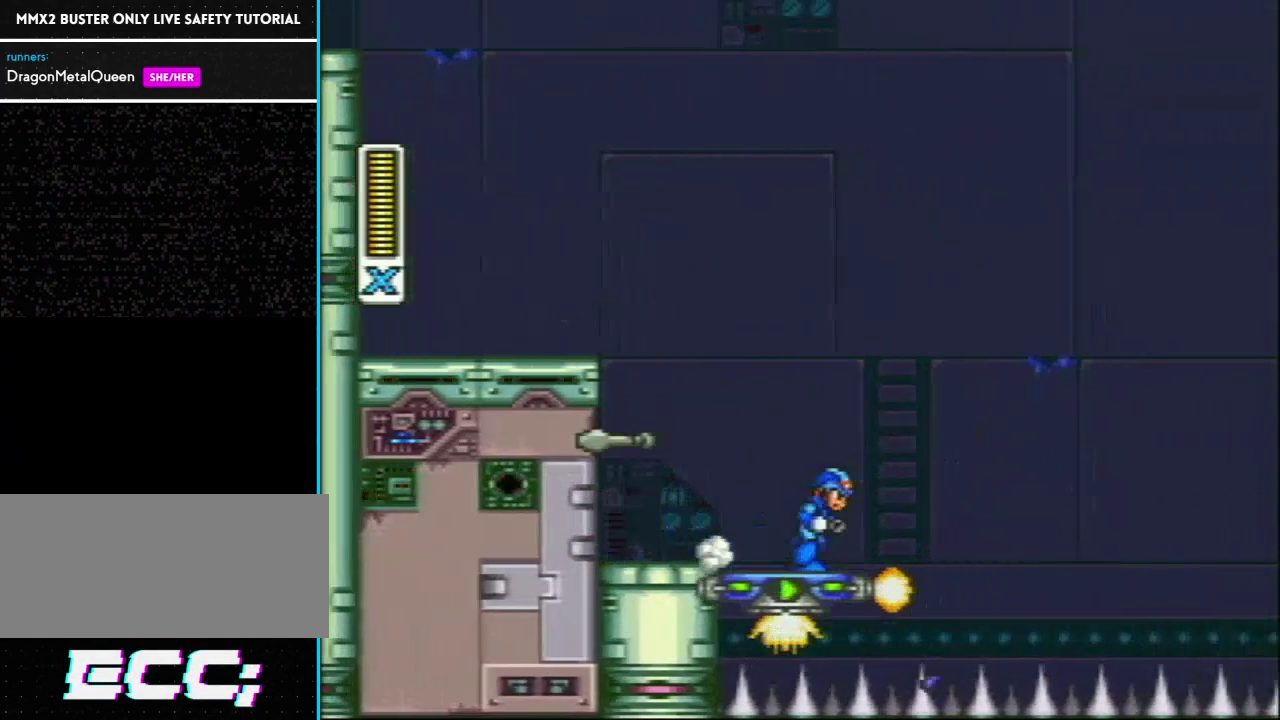
{"buttons": ["Y"], "events": [[17, "R1", "up"], [67, "DPAD_RIGHT", "up"]]}
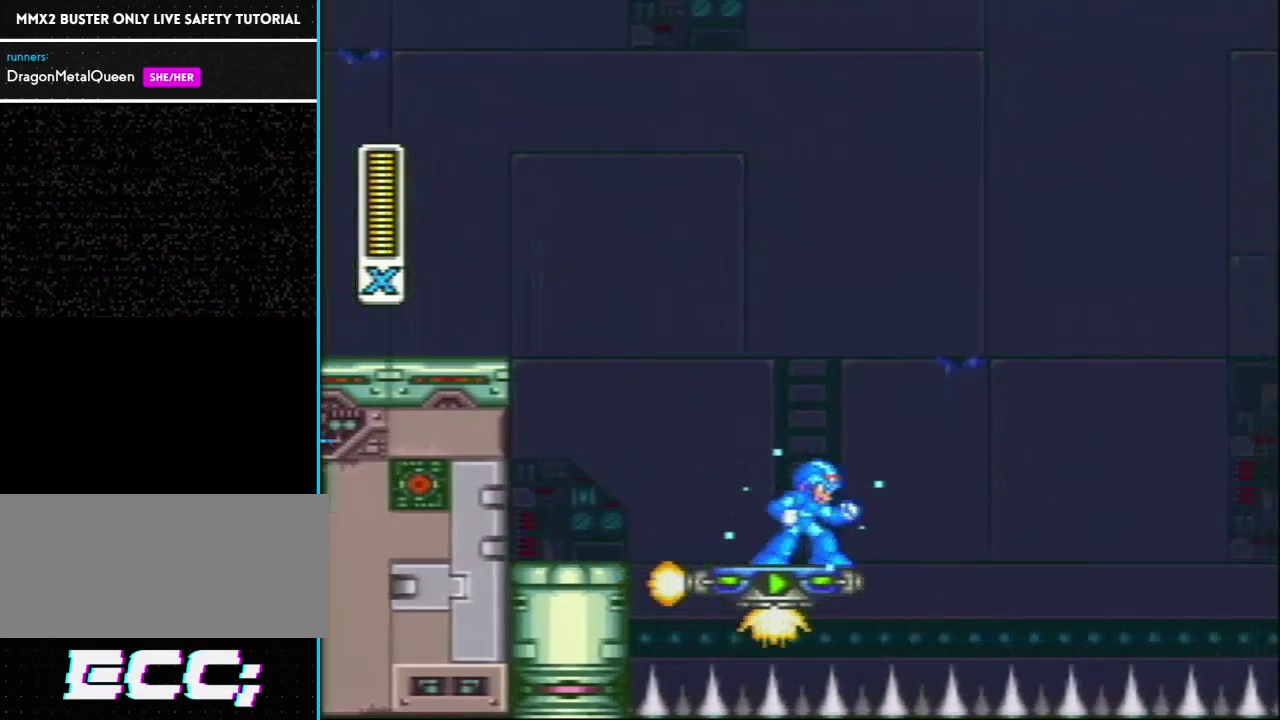
{"buttons": ["Y"], "events": []}
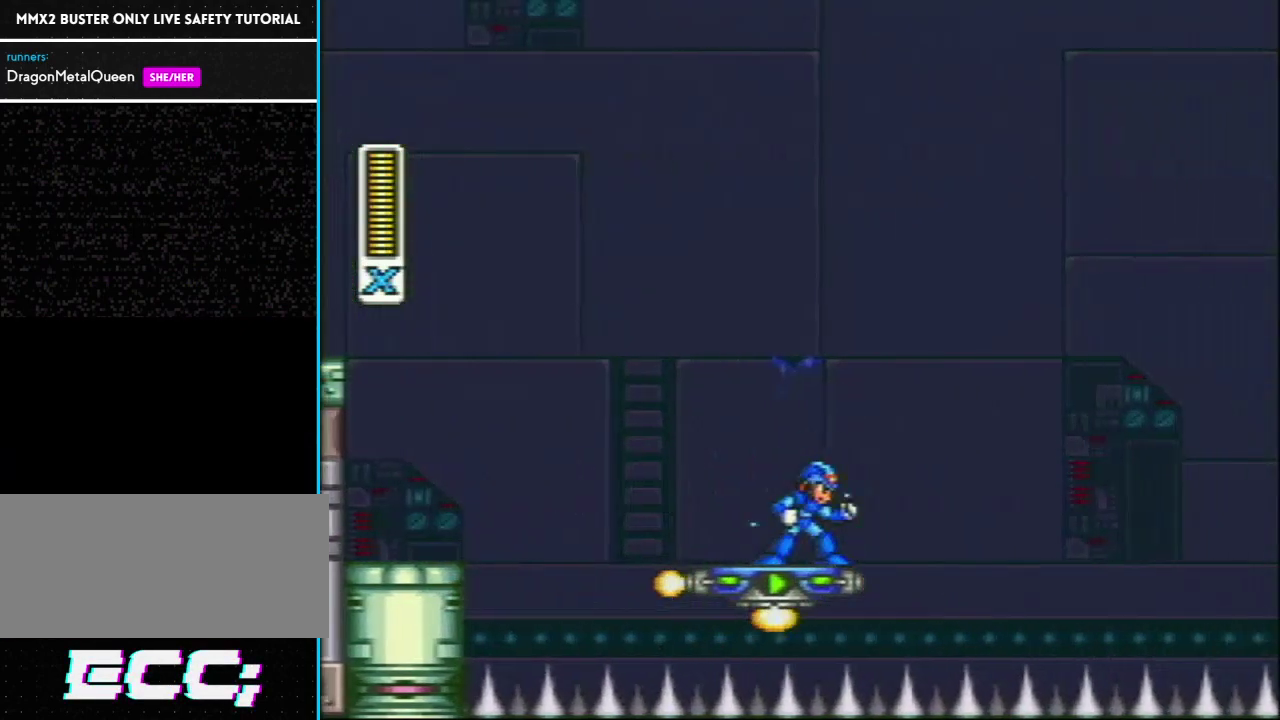
{"buttons": ["Y"], "events": []}
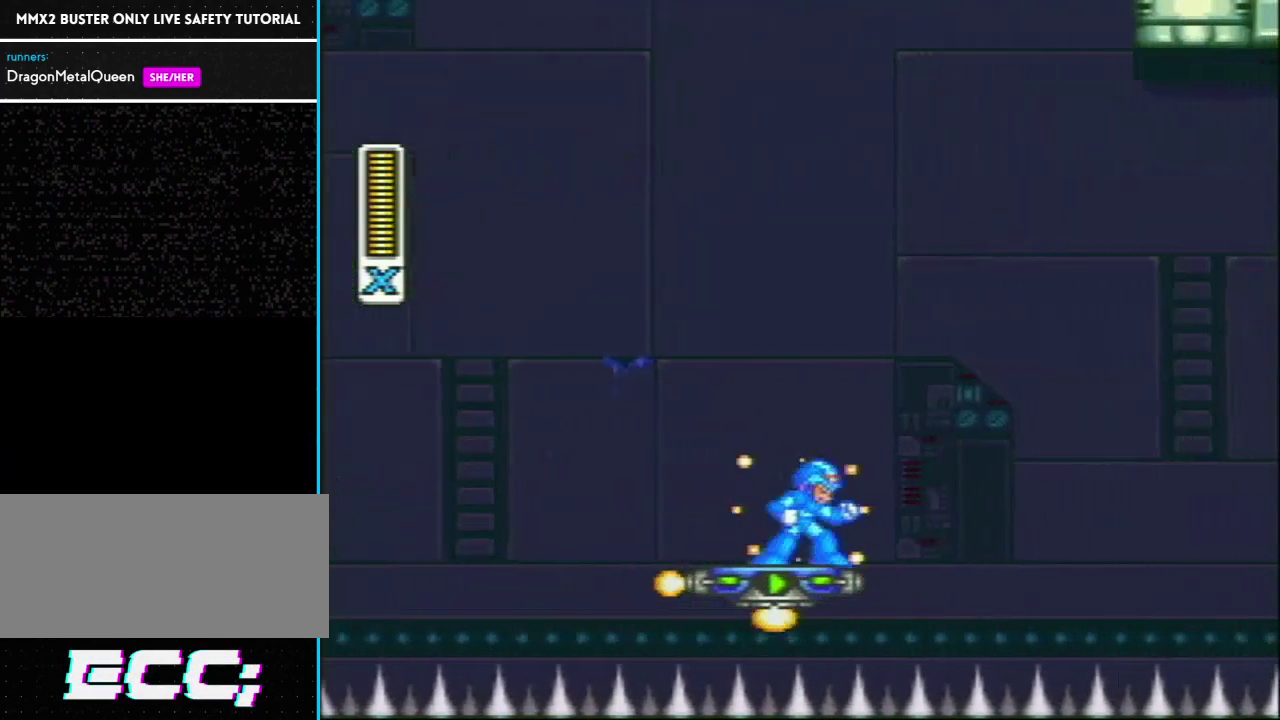
{"buttons": ["Y"], "events": []}
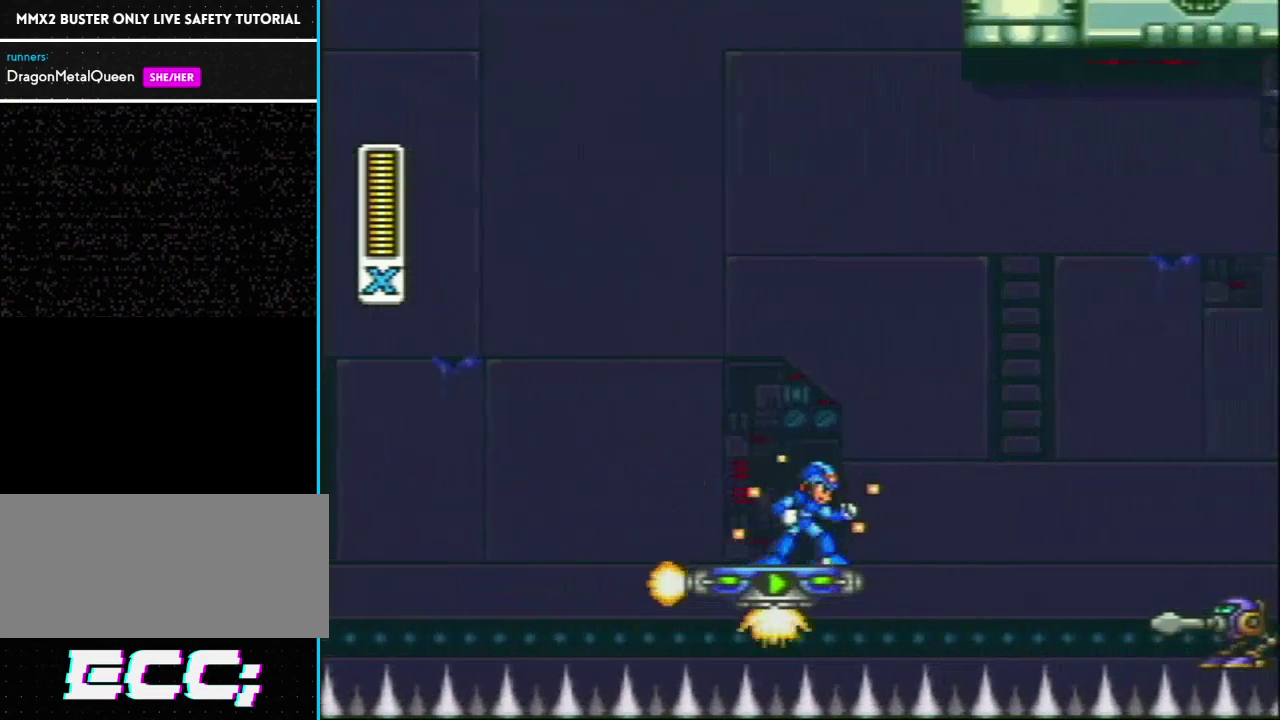
{"buttons": ["Y"], "events": []}
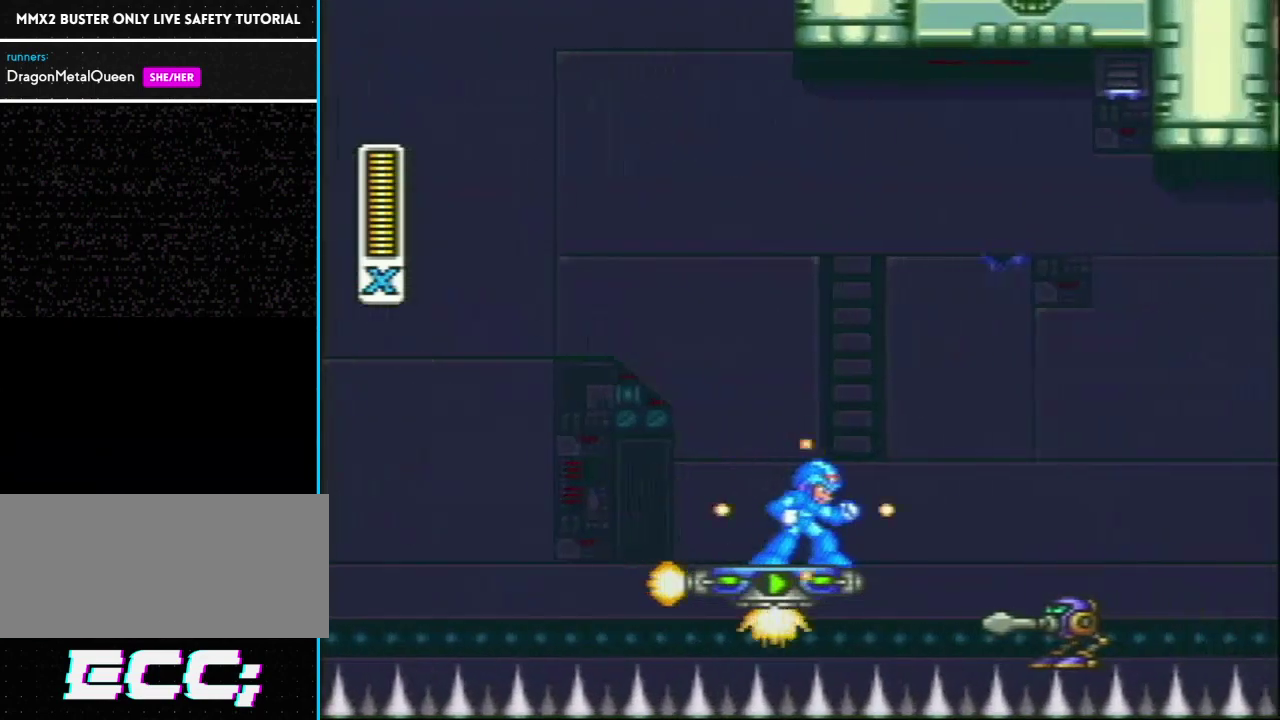
{"buttons": [], "events": [[450, "Y", "up"]]}
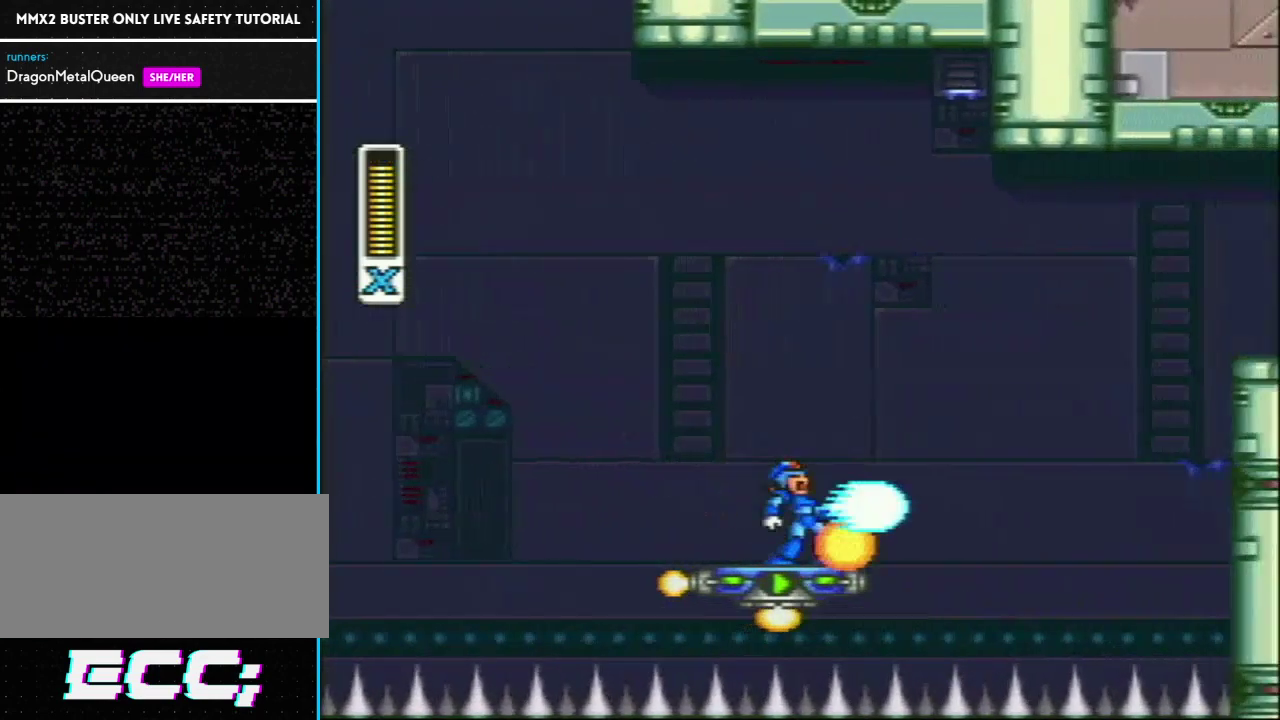
{"buttons": ["Y"], "events": [[50, "Y", "down"]]}
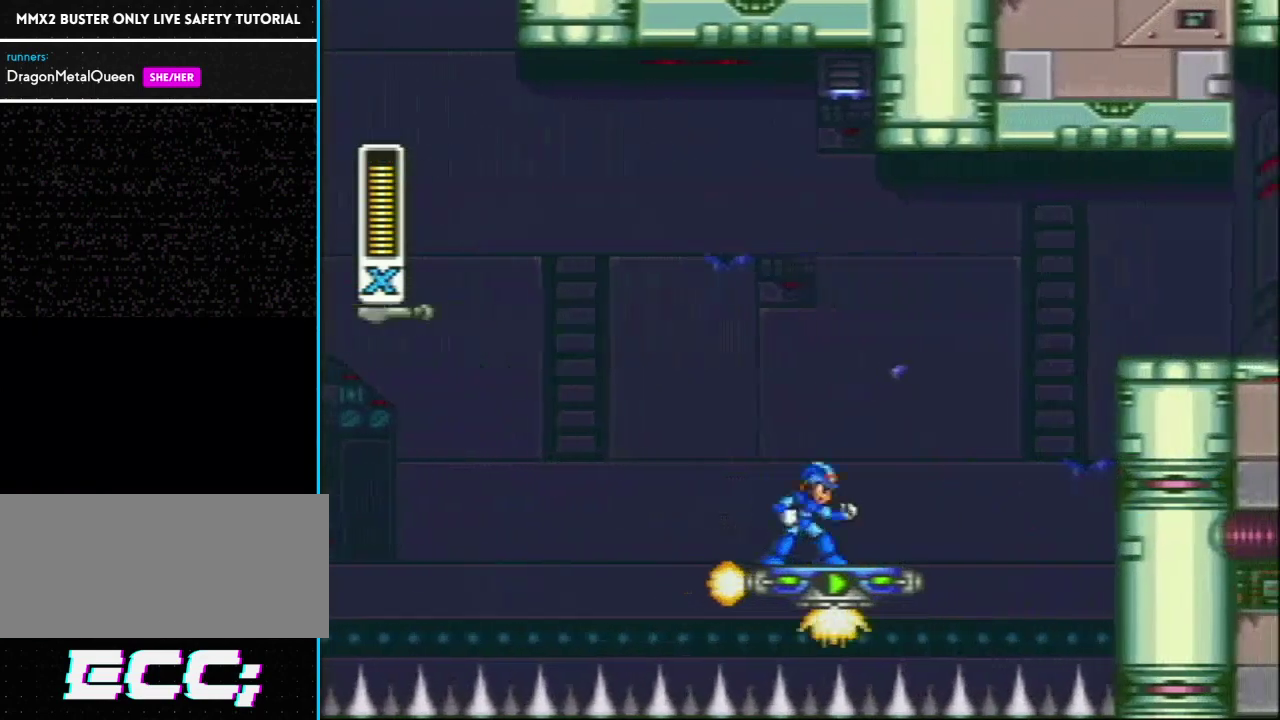
{"buttons": ["Y", "DPAD_RIGHT"], "events": [[183, "DPAD_RIGHT", "down"], [317, "R1", "down"], [350, "L1", "down"], [467, "R1", "up"], [500, "L1", "up"]]}